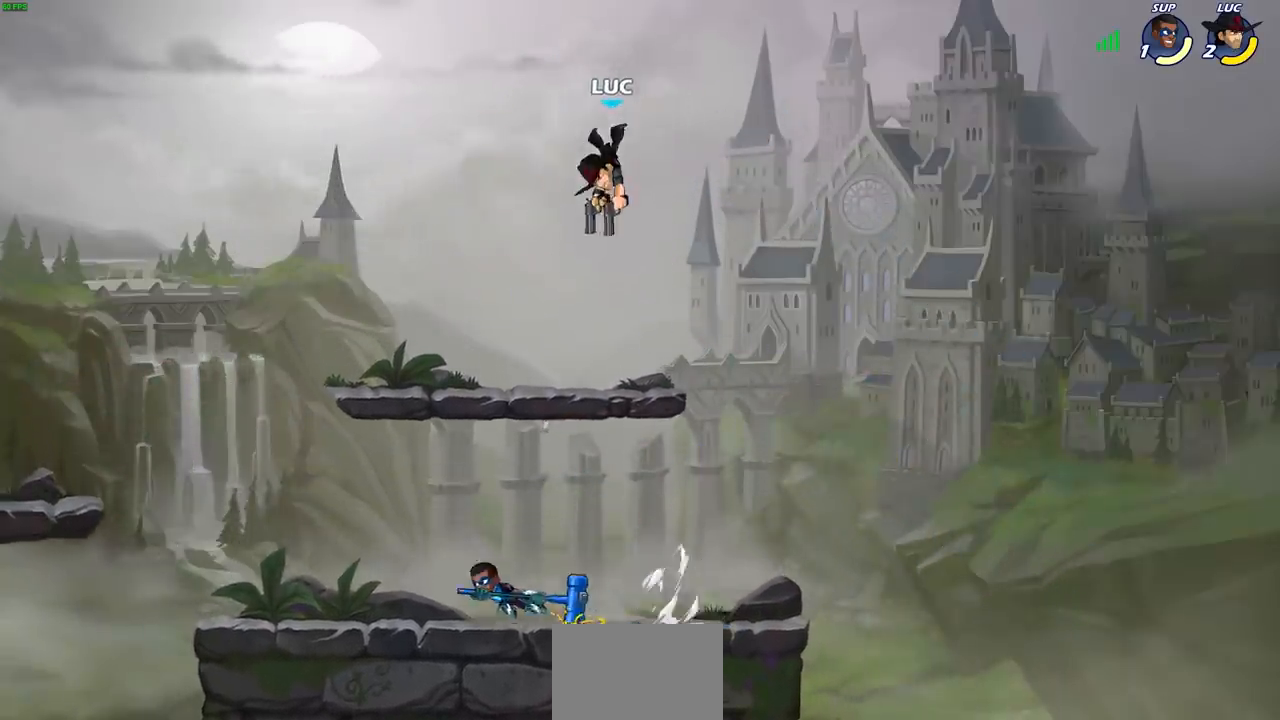
Gameplay with a controller (PlayStation layout); each line is a JSON object with the inputs held at the frame after it. "events" lists button and stick changes between this image and that frame as [ms after this image, input, new state], when the widget could be followed in between.
{"buttons": [], "left_stick": "center", "right_stick": "center", "events": [[117, "CIRCLE", "up"], [150, "left_stick", "center"]]}
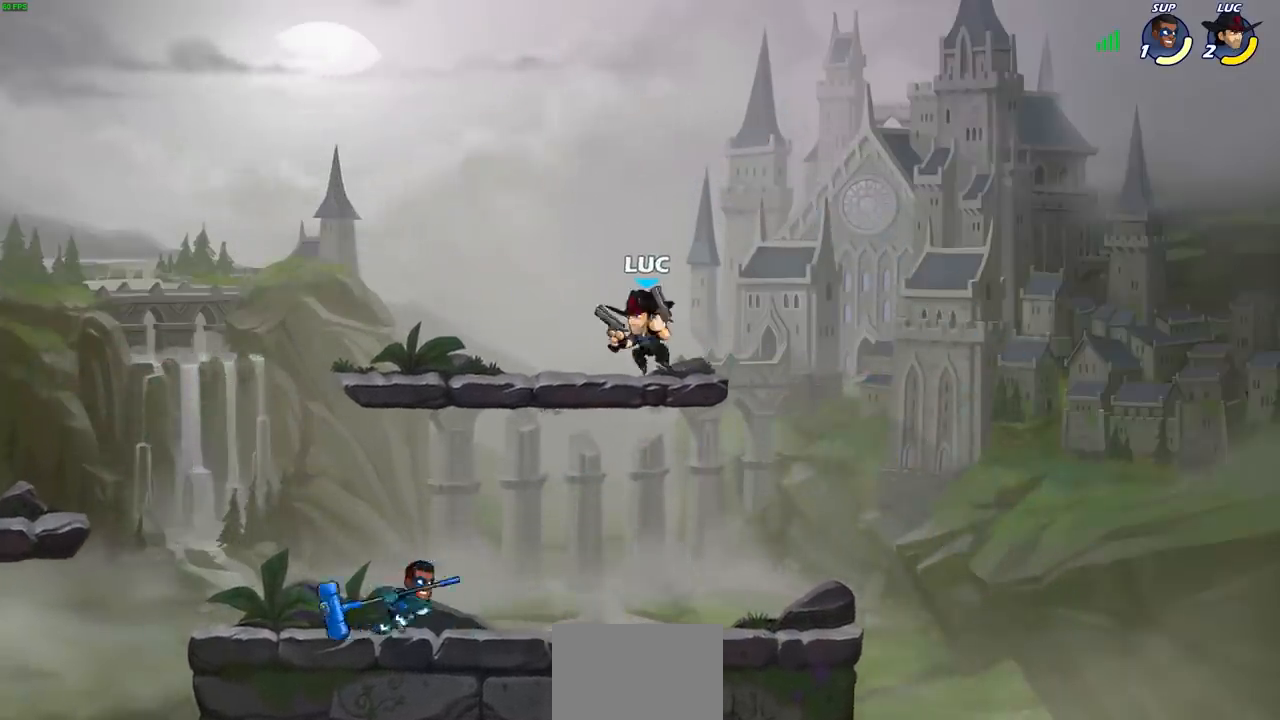
{"buttons": [], "left_stick": "down-left", "right_stick": "center", "events": [[67, "CROSS", "down"], [67, "left_stick", "up-left"], [217, "CROSS", "up"], [483, "left_stick", "down-left"]]}
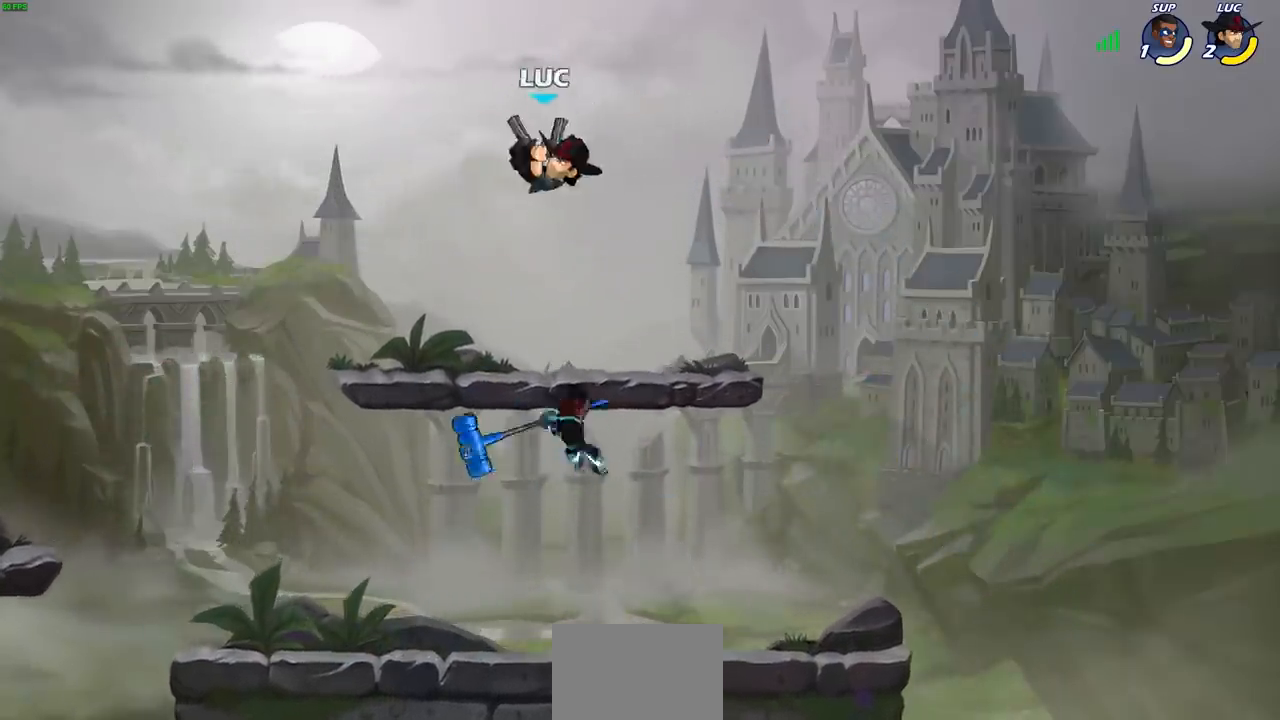
{"buttons": ["SQUARE"], "left_stick": "right", "right_stick": "center", "events": [[50, "left_stick", "down"], [167, "left_stick", "down-right"], [400, "left_stick", "right"], [467, "SQUARE", "down"]]}
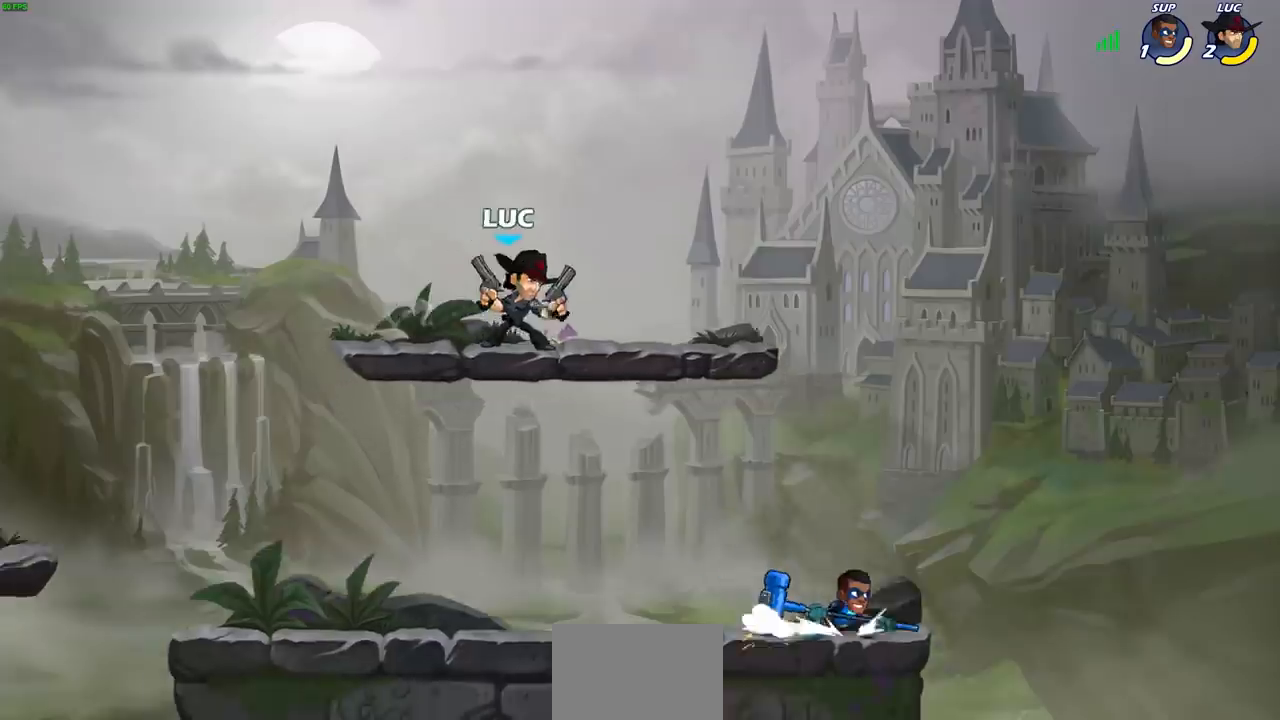
{"buttons": ["CROSS"], "left_stick": "up-left", "right_stick": "center", "events": [[67, "SQUARE", "up"], [250, "left_stick", "center"], [450, "CROSS", "down"], [500, "left_stick", "up-left"]]}
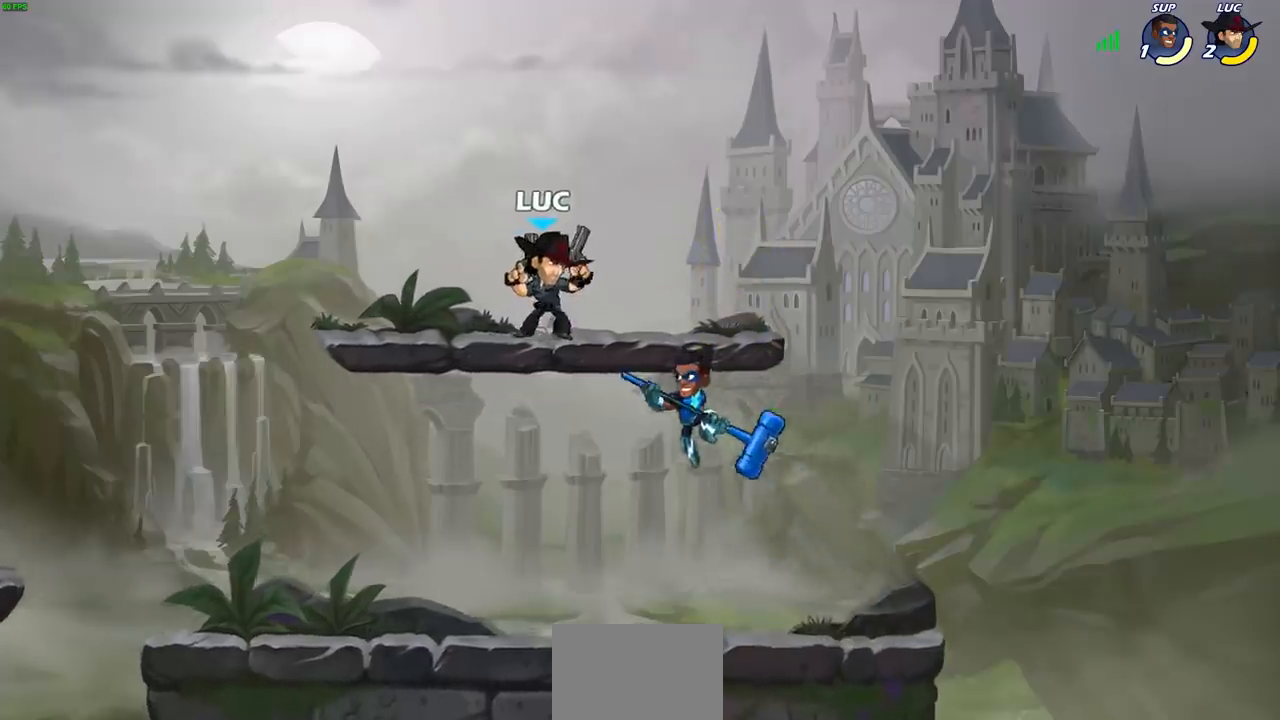
{"buttons": [], "left_stick": "right", "right_stick": "center", "events": [[100, "left_stick", "left"], [133, "CROSS", "up"], [133, "R2", "down"], [383, "R2", "up"], [417, "left_stick", "right"]]}
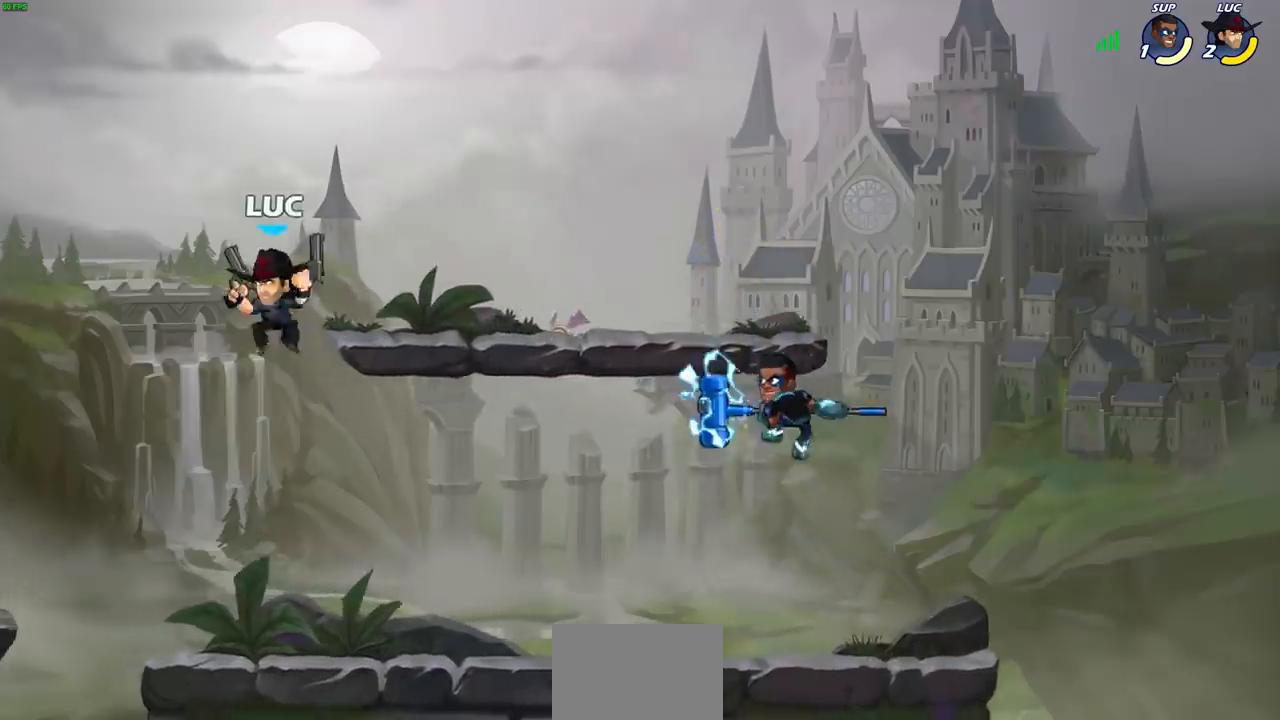
{"buttons": [], "left_stick": "right", "right_stick": "center", "events": [[83, "R2", "down"], [317, "R2", "up"], [400, "SQUARE", "down"], [500, "SQUARE", "up"]]}
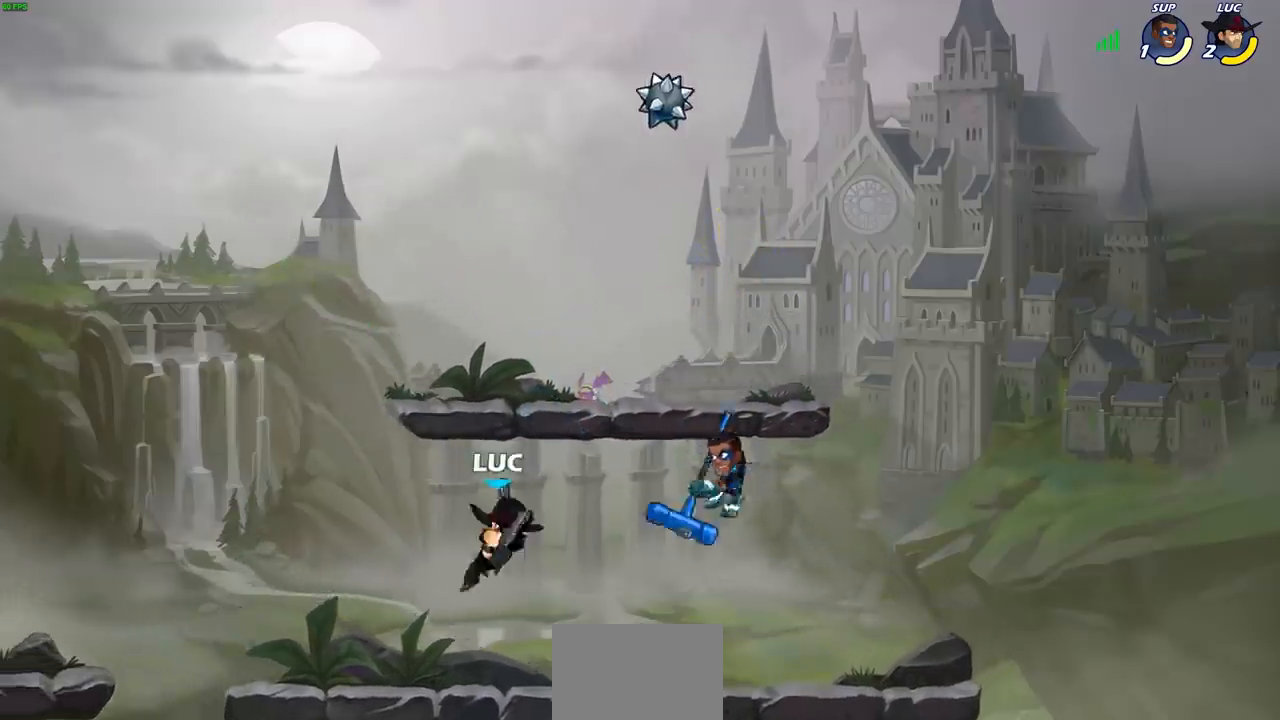
{"buttons": [], "left_stick": "center", "right_stick": "center", "events": [[17, "left_stick", "up-right"], [150, "left_stick", "center"]]}
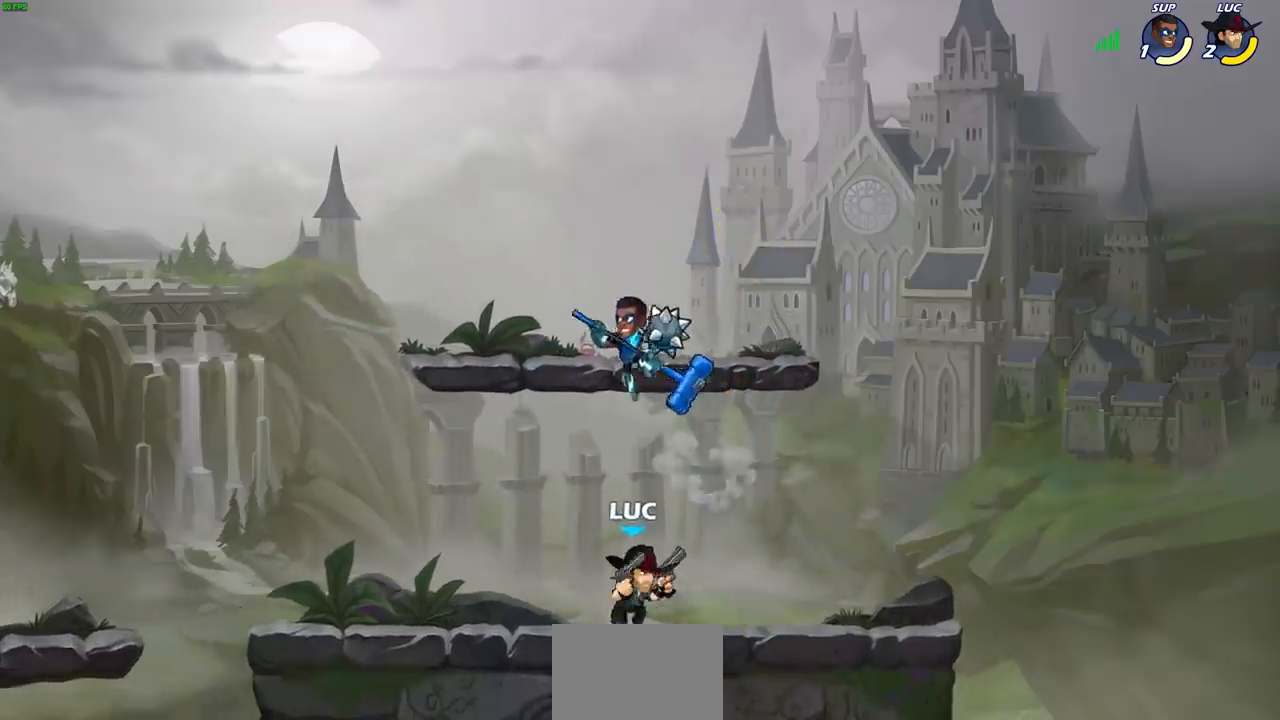
{"buttons": [], "left_stick": "right", "right_stick": "center", "events": [[67, "left_stick", "right"], [133, "R2", "down"], [500, "R2", "up"]]}
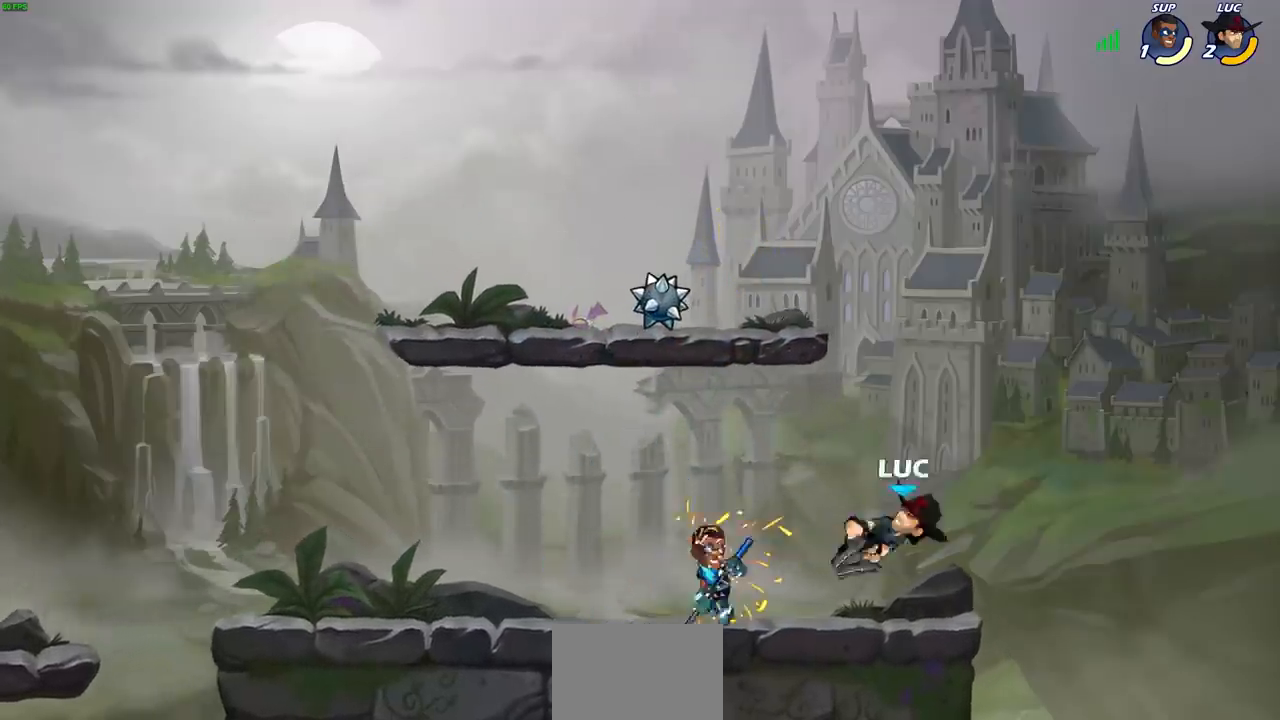
{"buttons": [], "left_stick": "center", "right_stick": "center", "events": [[50, "left_stick", "up-left"], [150, "left_stick", "center"], [233, "R2", "down"], [250, "SQUARE", "down"], [333, "SQUARE", "up"], [350, "R2", "up"], [433, "SQUARE", "down"], [500, "SQUARE", "up"]]}
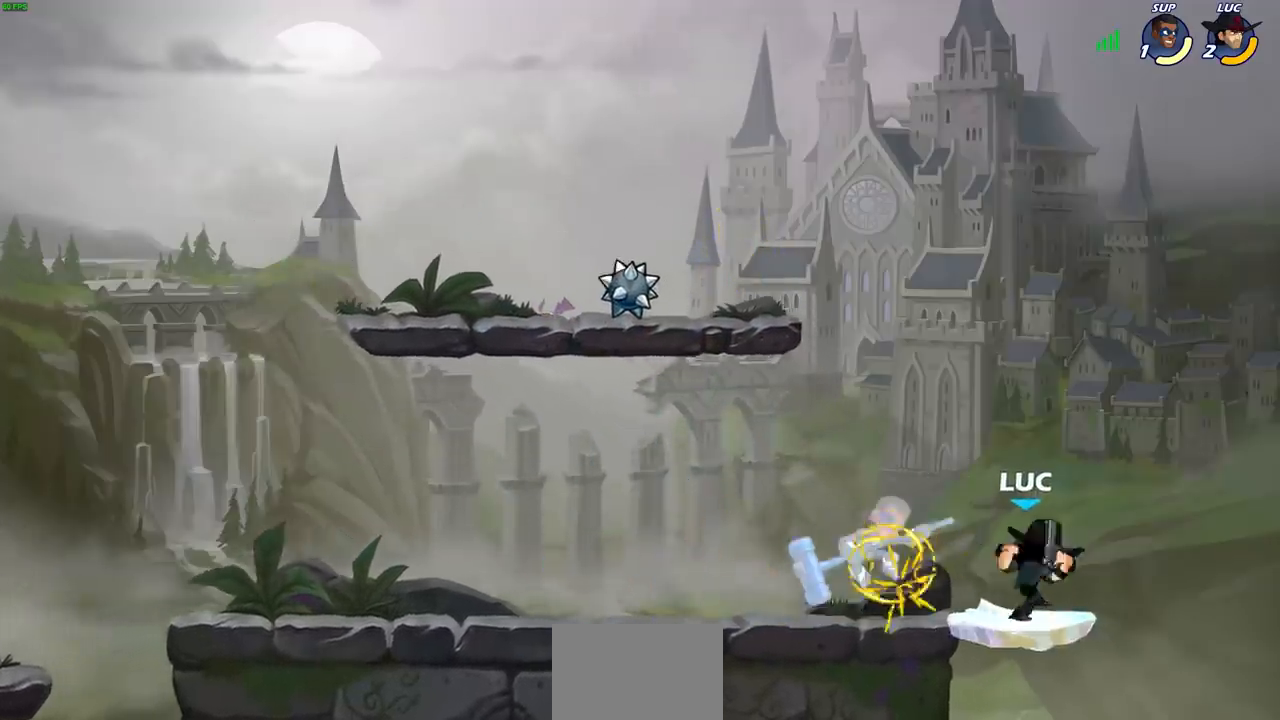
{"buttons": ["SQUARE"], "left_stick": "left", "right_stick": "center", "events": [[100, "SQUARE", "down"], [167, "SQUARE", "up"], [250, "SQUARE", "down"], [350, "SQUARE", "up"], [417, "SQUARE", "down"], [500, "left_stick", "left"]]}
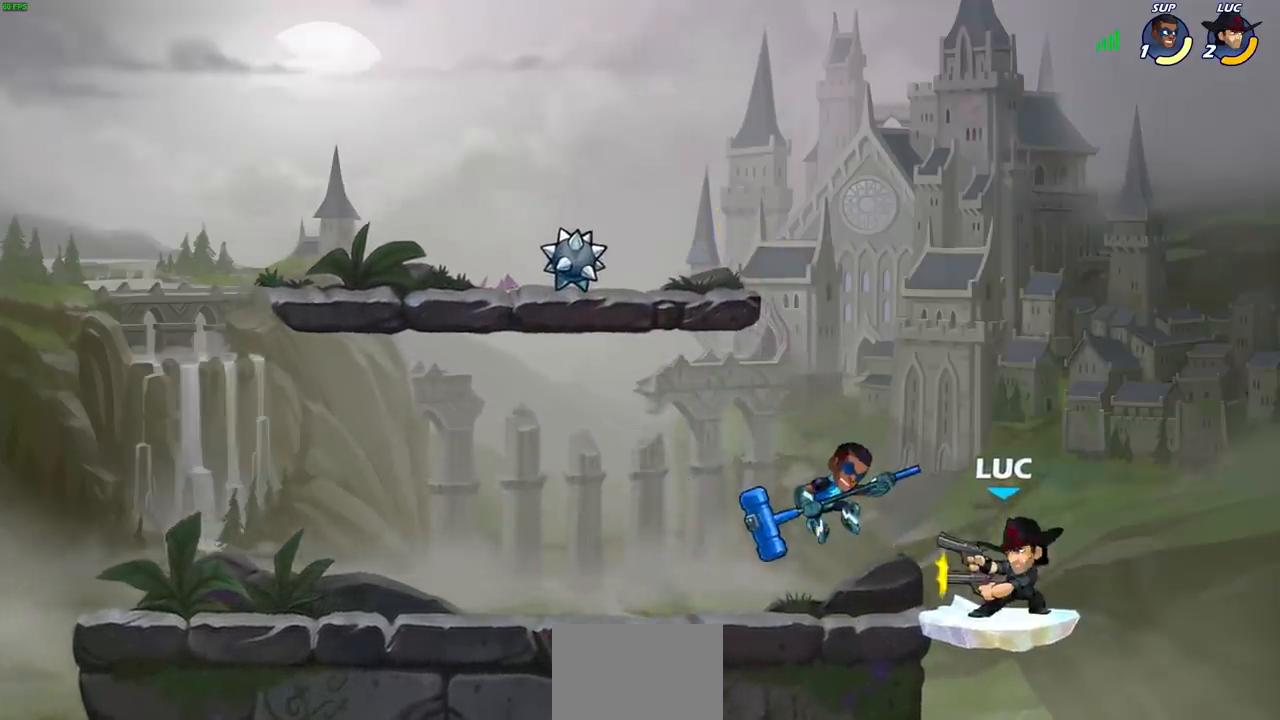
{"buttons": [], "left_stick": "center", "right_stick": "center", "events": [[67, "SQUARE", "up"], [283, "R2", "down"], [367, "left_stick", "up"], [417, "SQUARE", "down"], [433, "R2", "up"], [467, "left_stick", "center"], [500, "SQUARE", "up"]]}
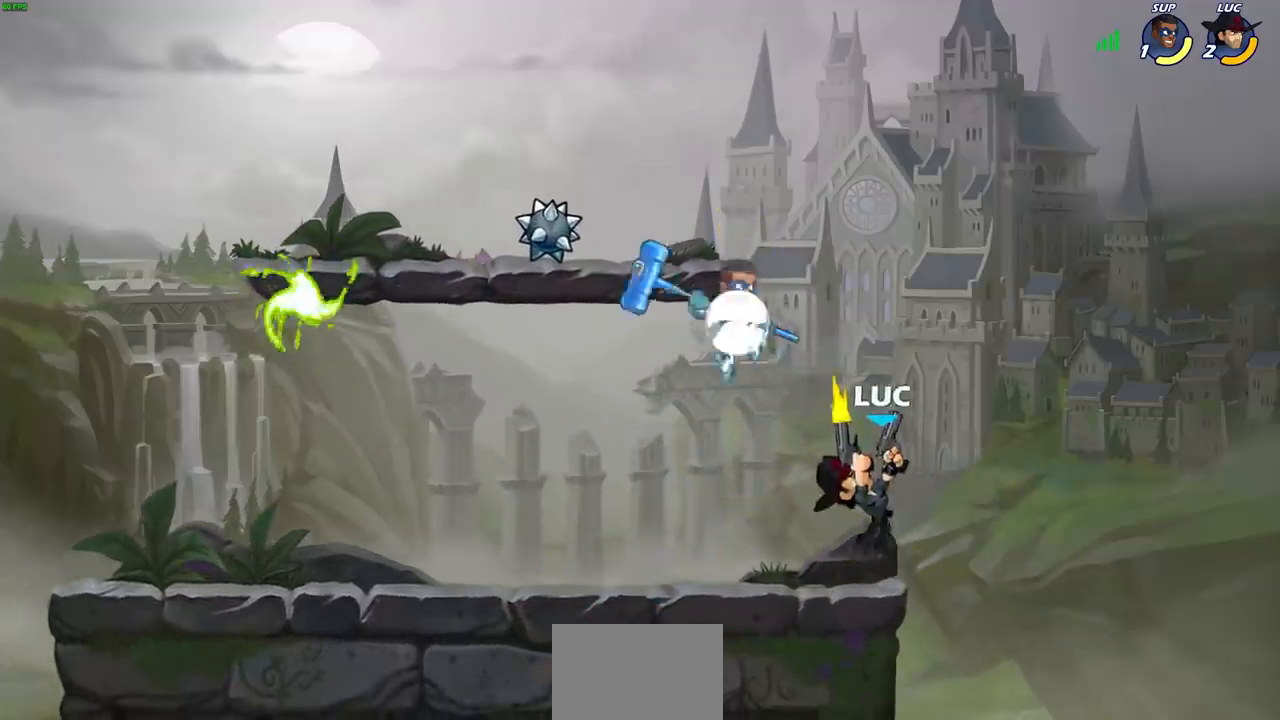
{"buttons": [], "left_stick": "right", "right_stick": "center", "events": [[367, "left_stick", "right"]]}
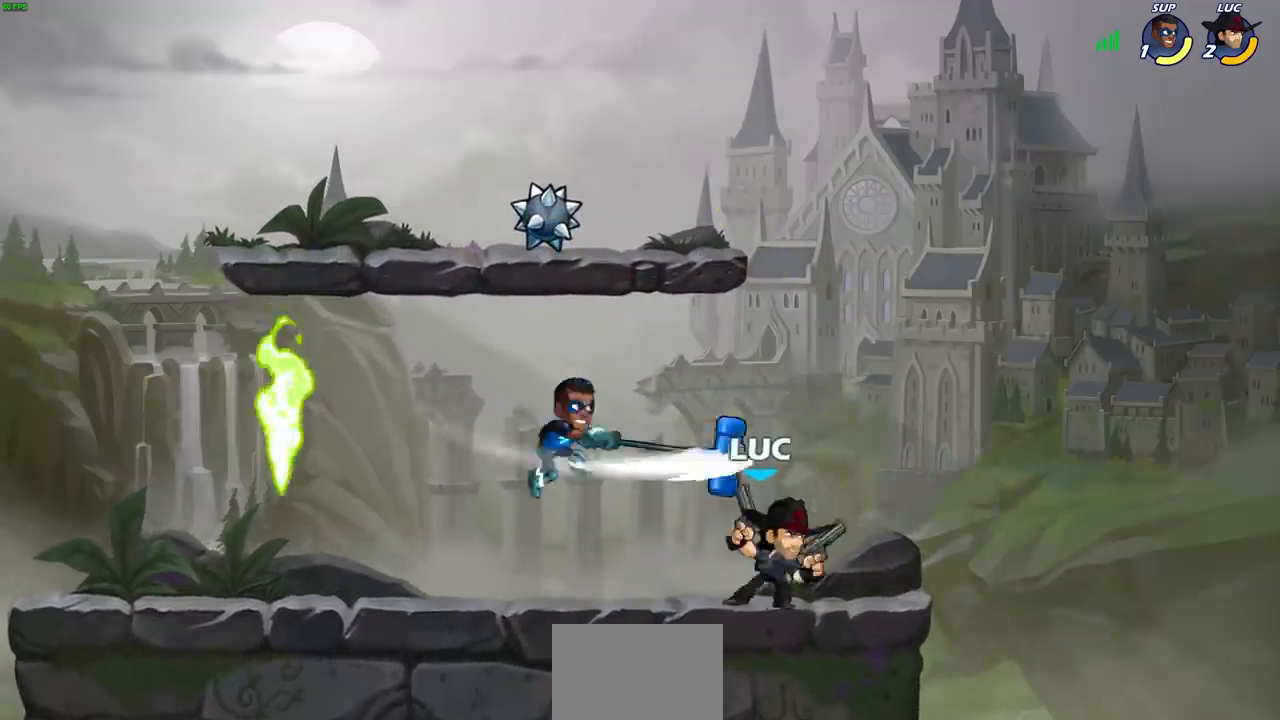
{"buttons": [], "left_stick": "center", "right_stick": "center", "events": [[267, "SQUARE", "down"], [267, "left_stick", "up-left"], [350, "SQUARE", "up"], [350, "left_stick", "center"]]}
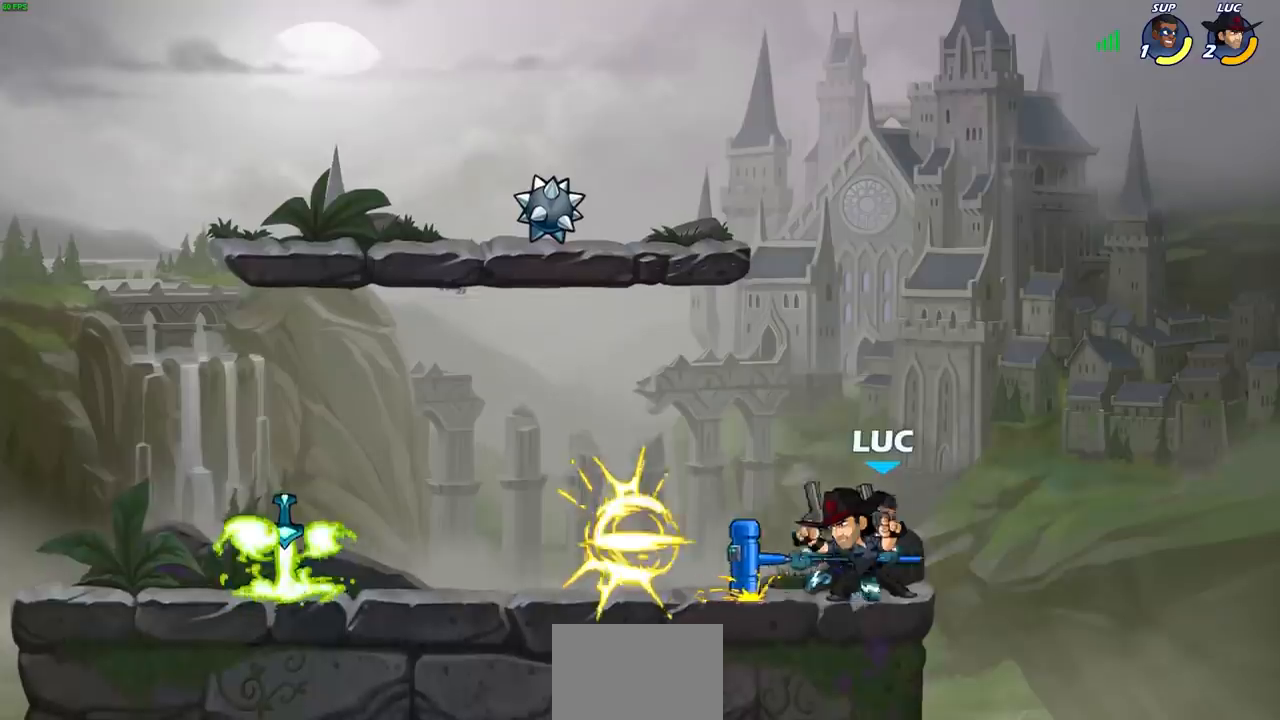
{"buttons": [], "left_stick": "center", "right_stick": "center", "events": [[283, "left_stick", "right"], [367, "left_stick", "down"], [383, "SQUARE", "down"], [450, "left_stick", "center"], [467, "SQUARE", "up"]]}
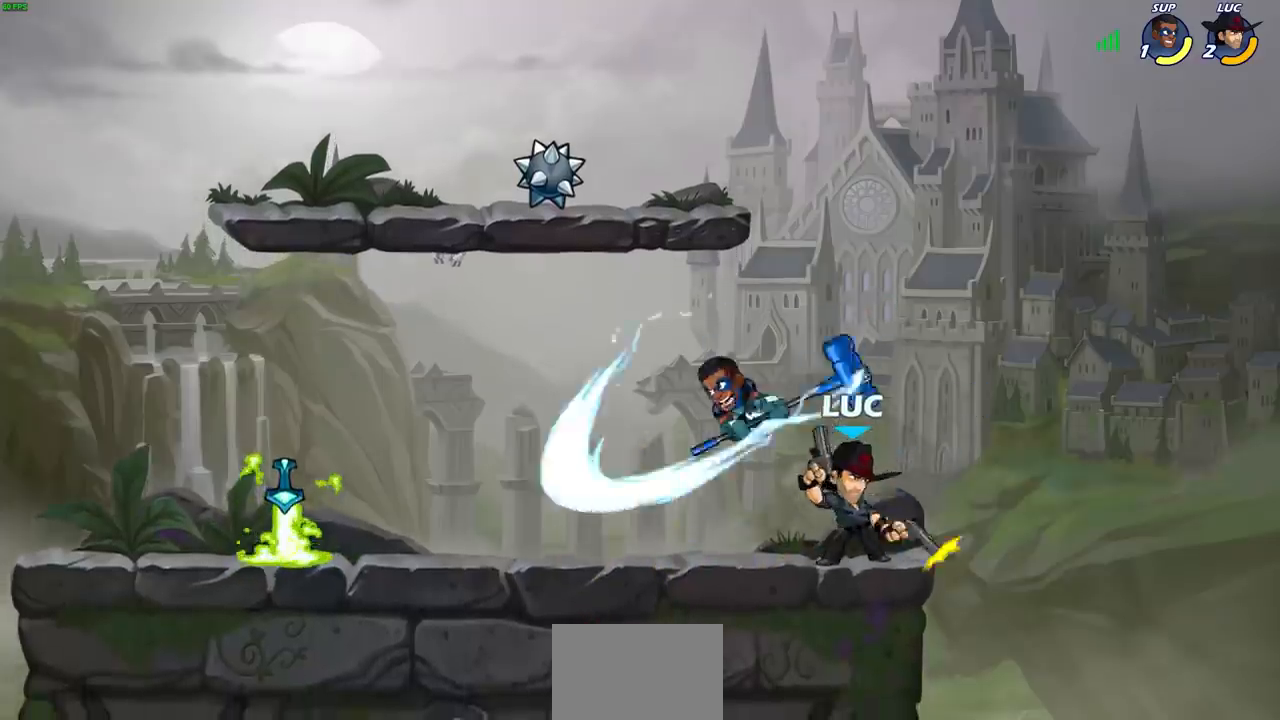
{"buttons": [], "left_stick": "center", "right_stick": "center", "events": []}
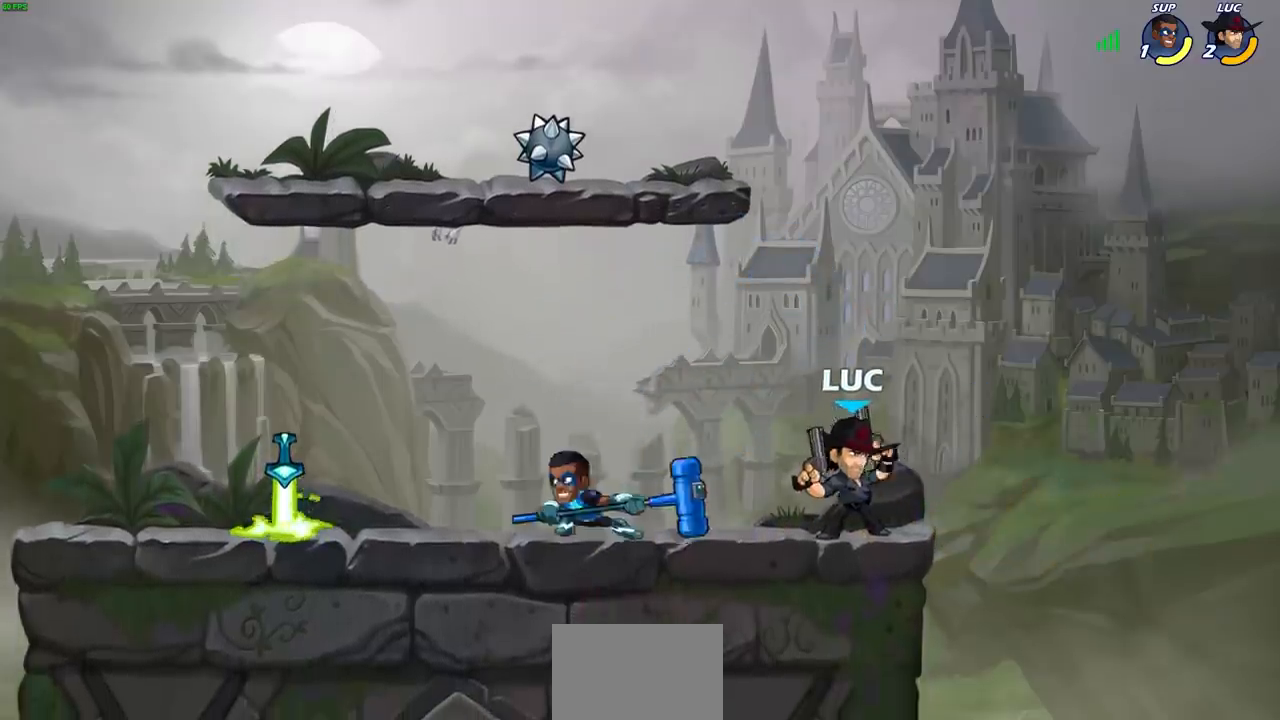
{"buttons": [], "left_stick": "center", "right_stick": "center", "events": [[17, "left_stick", "left"], [67, "SQUARE", "down"], [150, "SQUARE", "up"], [150, "left_stick", "center"]]}
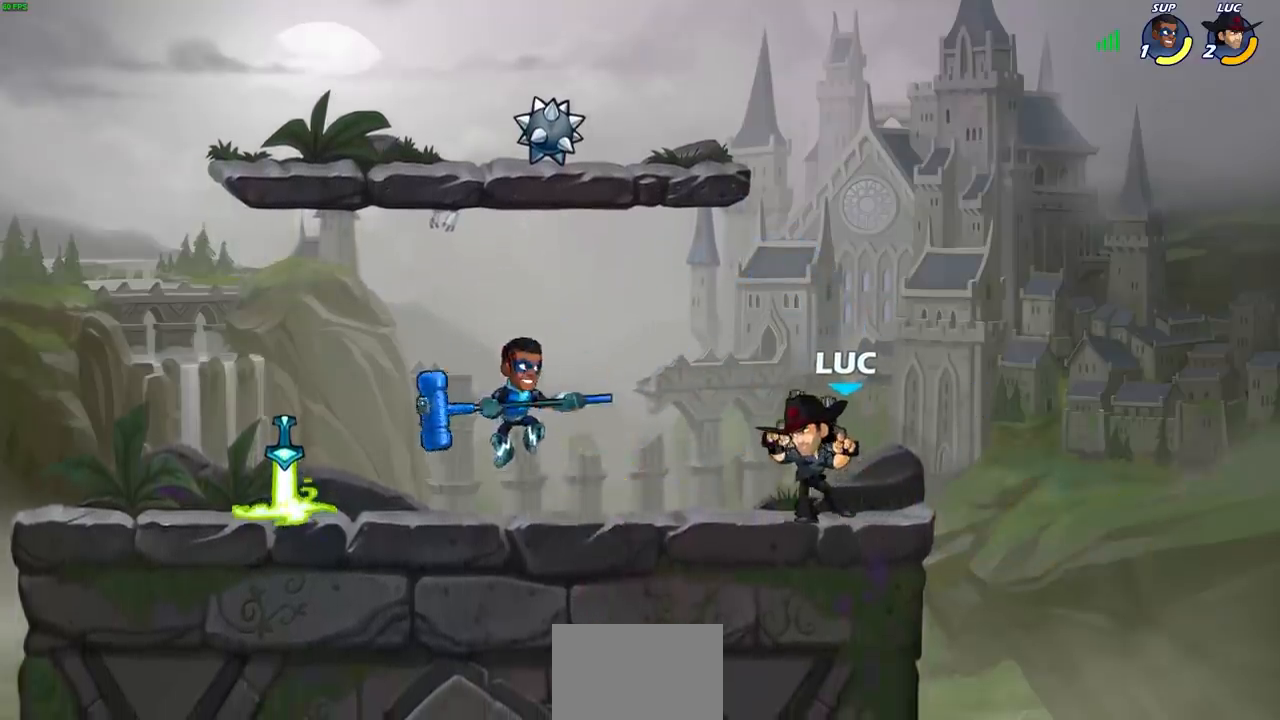
{"buttons": ["R2"], "left_stick": "left", "right_stick": "center", "events": [[100, "CROSS", "down"], [217, "left_stick", "up"], [250, "CROSS", "up"], [350, "R2", "down"], [400, "left_stick", "left"]]}
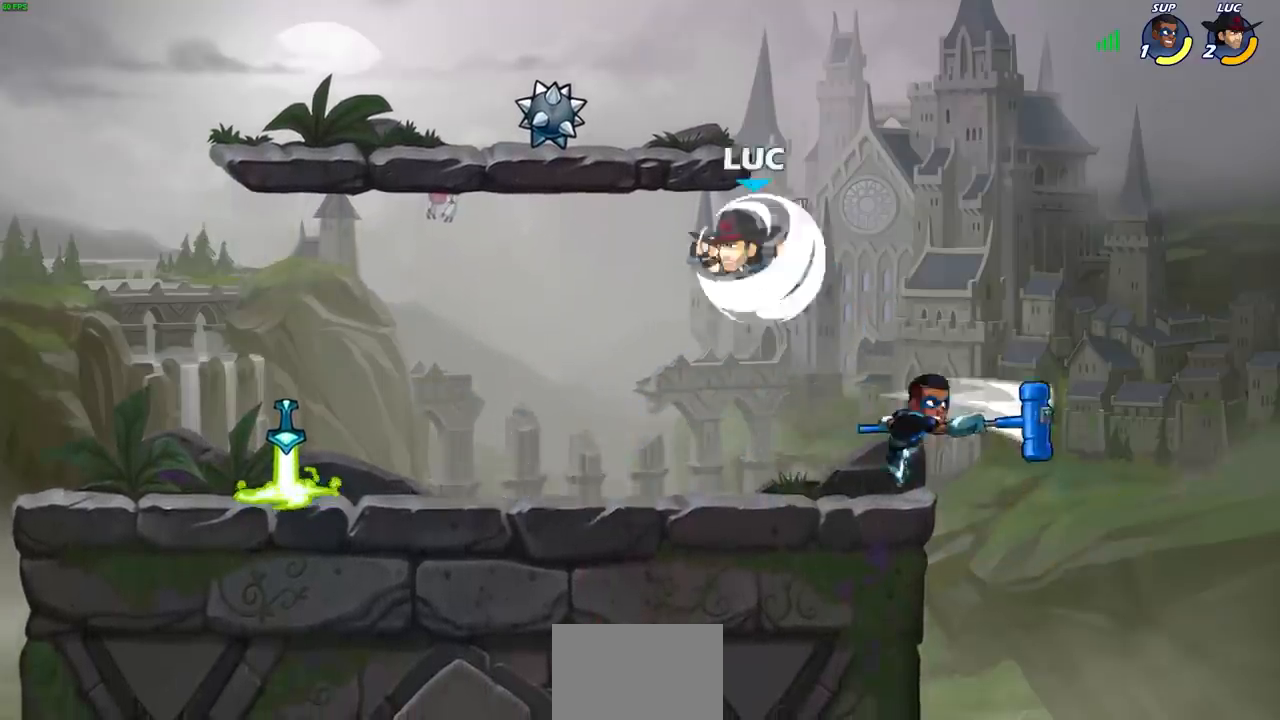
{"buttons": ["SQUARE"], "left_stick": "right", "right_stick": "center", "events": [[117, "left_stick", "down"], [133, "R2", "up"], [167, "left_stick", "right"], [467, "SQUARE", "down"]]}
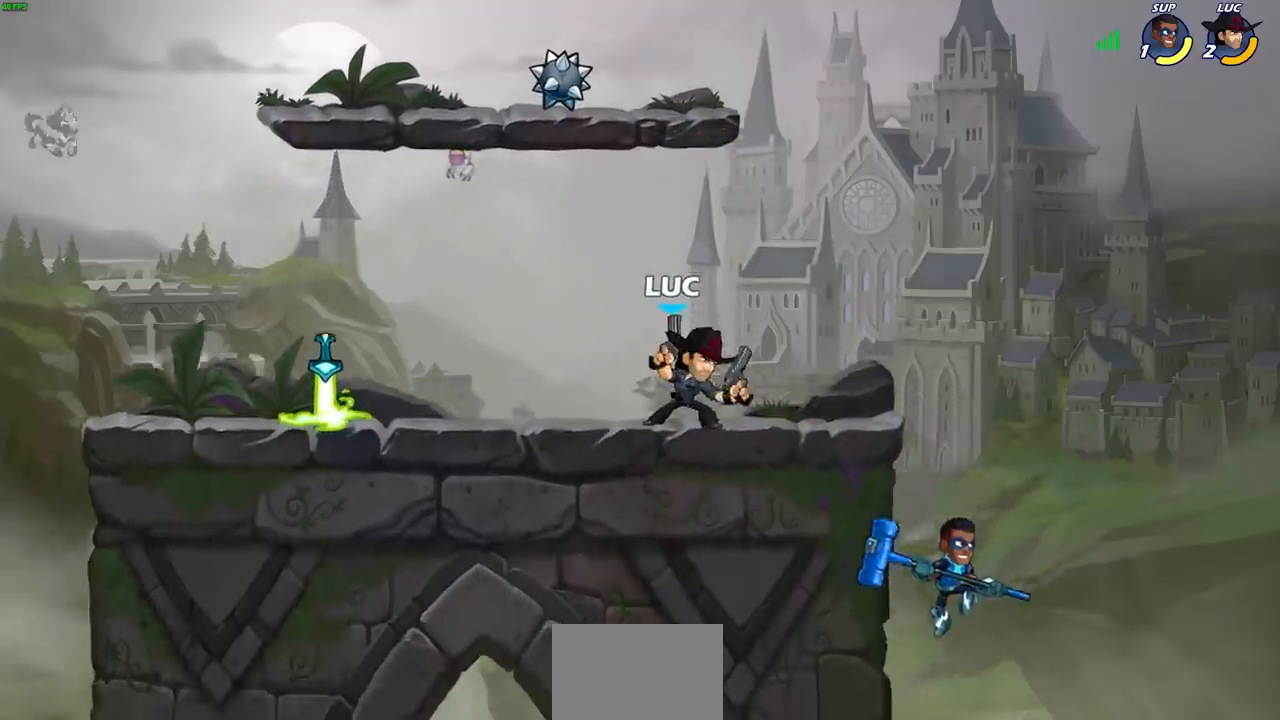
{"buttons": [], "left_stick": "center", "right_stick": "center", "events": [[50, "SQUARE", "up"], [67, "left_stick", "center"]]}
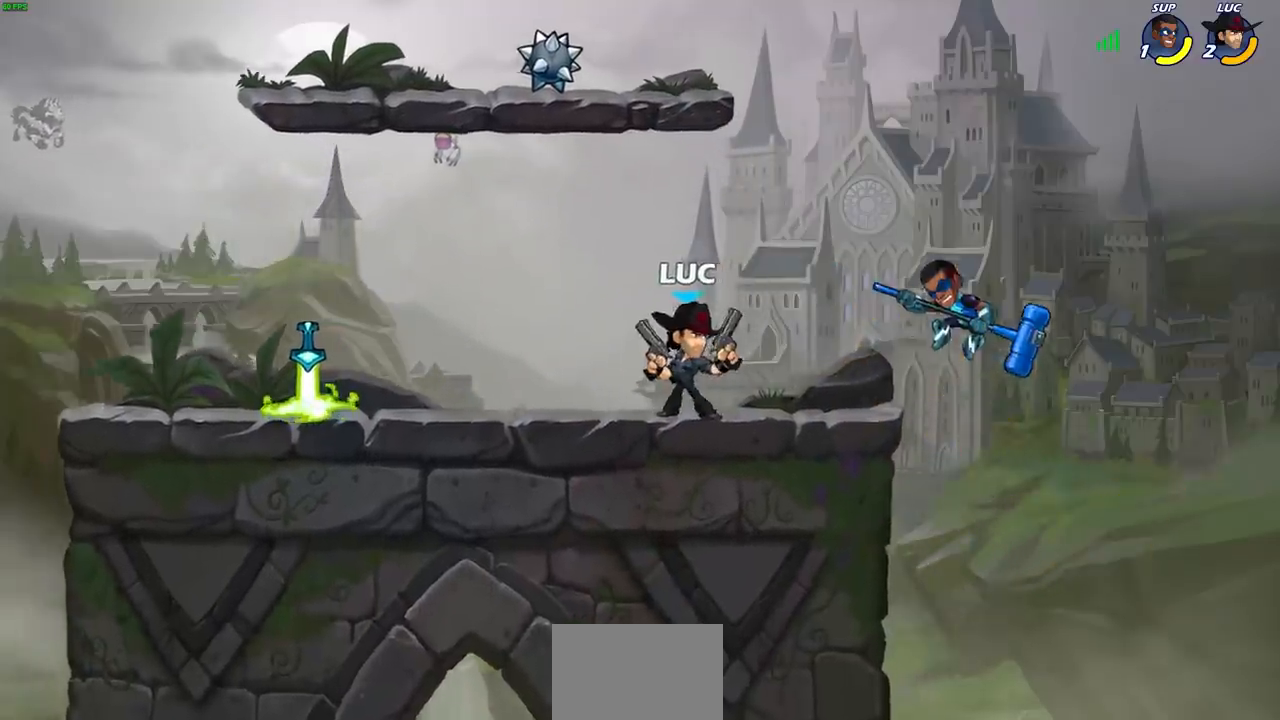
{"buttons": [], "left_stick": "down-left", "right_stick": "center", "events": [[50, "left_stick", "right"], [67, "CROSS", "down"], [83, "CROSS", "up"], [100, "CROSS", "down"], [183, "left_stick", "center"], [233, "CROSS", "up"], [333, "left_stick", "left"], [450, "left_stick", "down-left"]]}
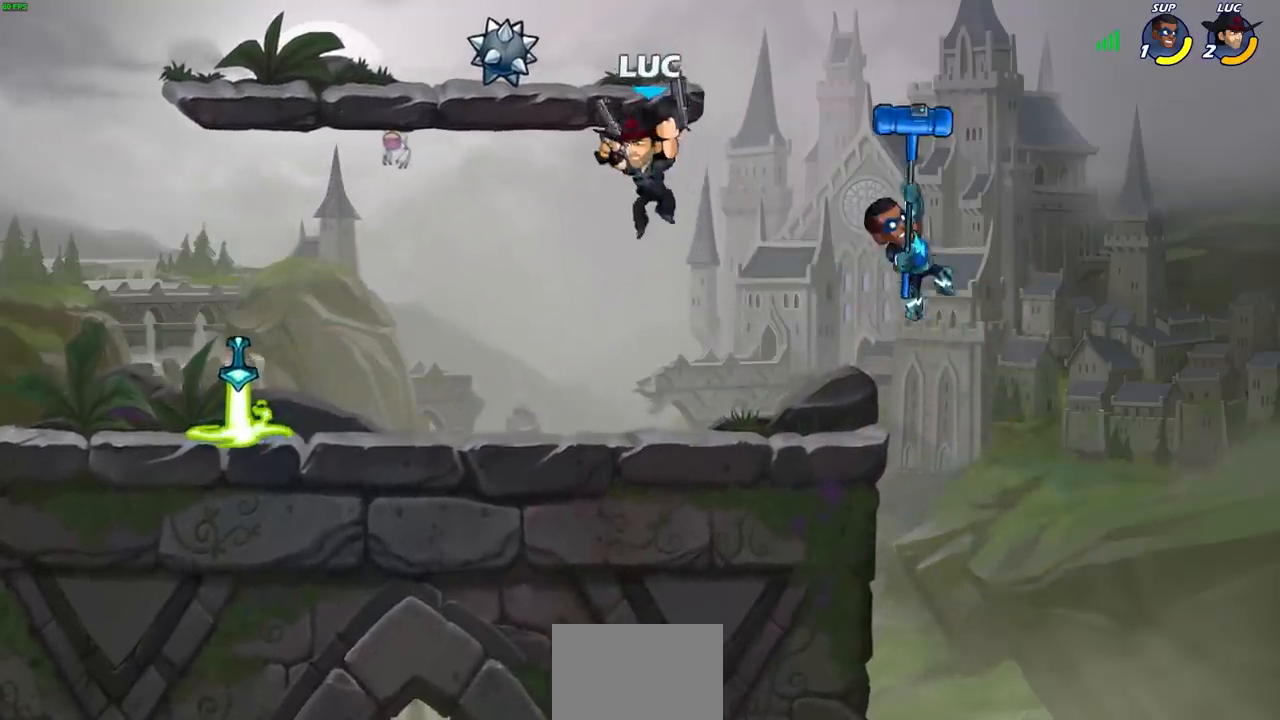
{"buttons": [], "left_stick": "center", "right_stick": "center", "events": [[83, "left_stick", "down-right"], [150, "R2", "down"], [183, "SQUARE", "down"], [267, "left_stick", "center"], [300, "SQUARE", "up"], [333, "R2", "up"]]}
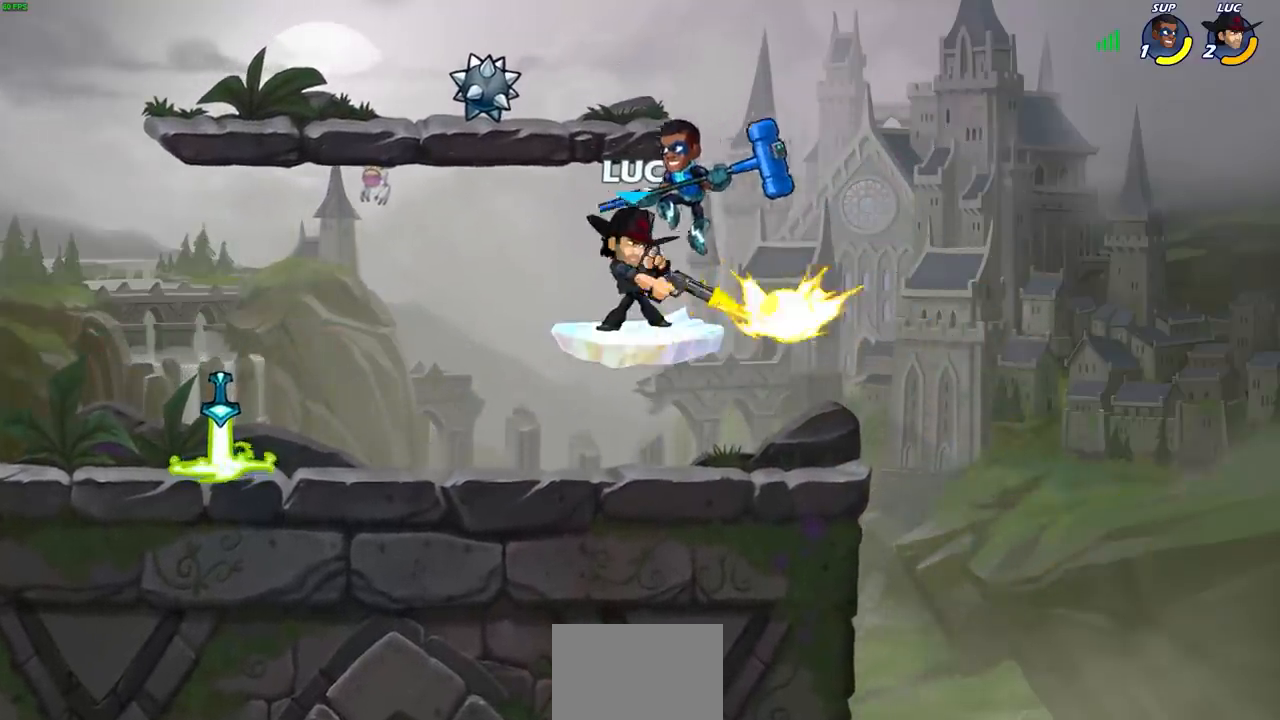
{"buttons": [], "left_stick": "down", "right_stick": "down-left", "events": [[350, "left_stick", "down-left"], [417, "CROSS", "down"], [433, "SQUARE", "down"], [450, "CROSS", "up"], [467, "right_stick", "down-left"], [483, "left_stick", "down"], [500, "SQUARE", "up"]]}
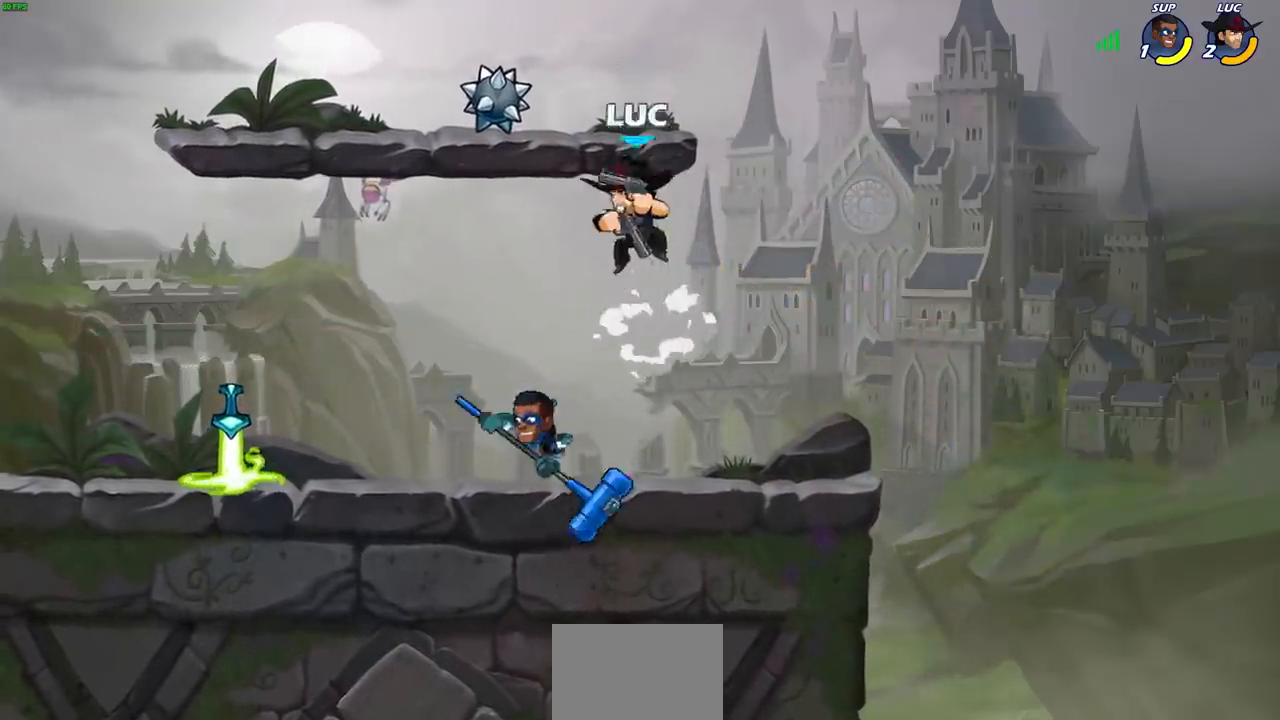
{"buttons": [], "left_stick": "right", "right_stick": "center", "events": [[33, "right_stick", "center"], [150, "left_stick", "center"], [267, "left_stick", "up-right"], [400, "left_stick", "right"]]}
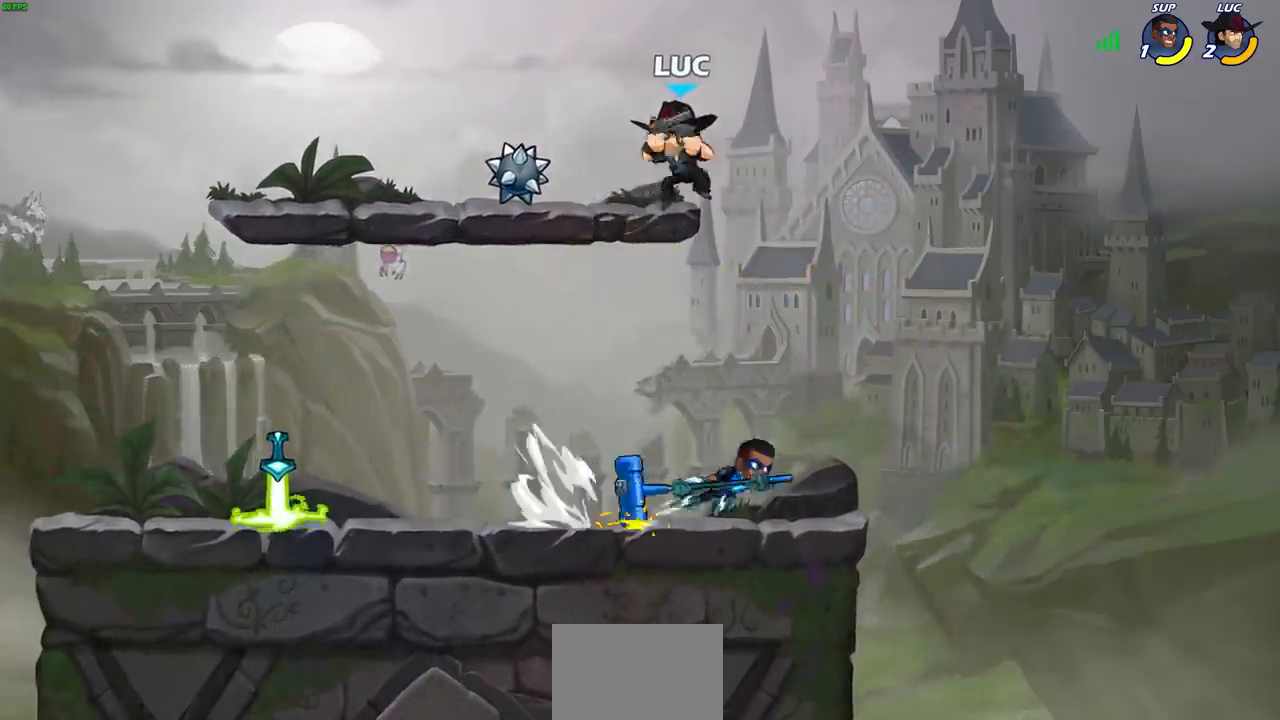
{"buttons": [], "left_stick": "up", "right_stick": "center", "events": [[300, "left_stick", "left"], [367, "SQUARE", "down"], [467, "SQUARE", "up"], [500, "left_stick", "up"]]}
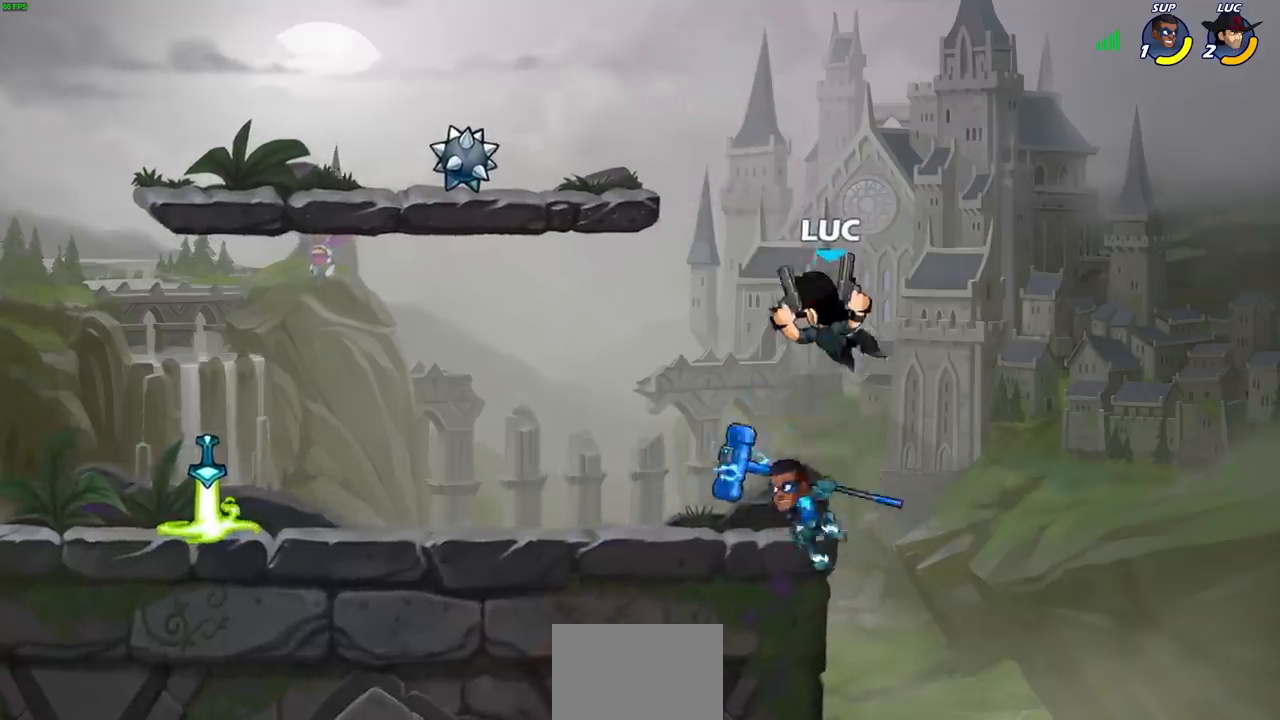
{"buttons": [], "left_stick": "left", "right_stick": "center", "events": [[117, "left_stick", "up-left"], [483, "left_stick", "left"]]}
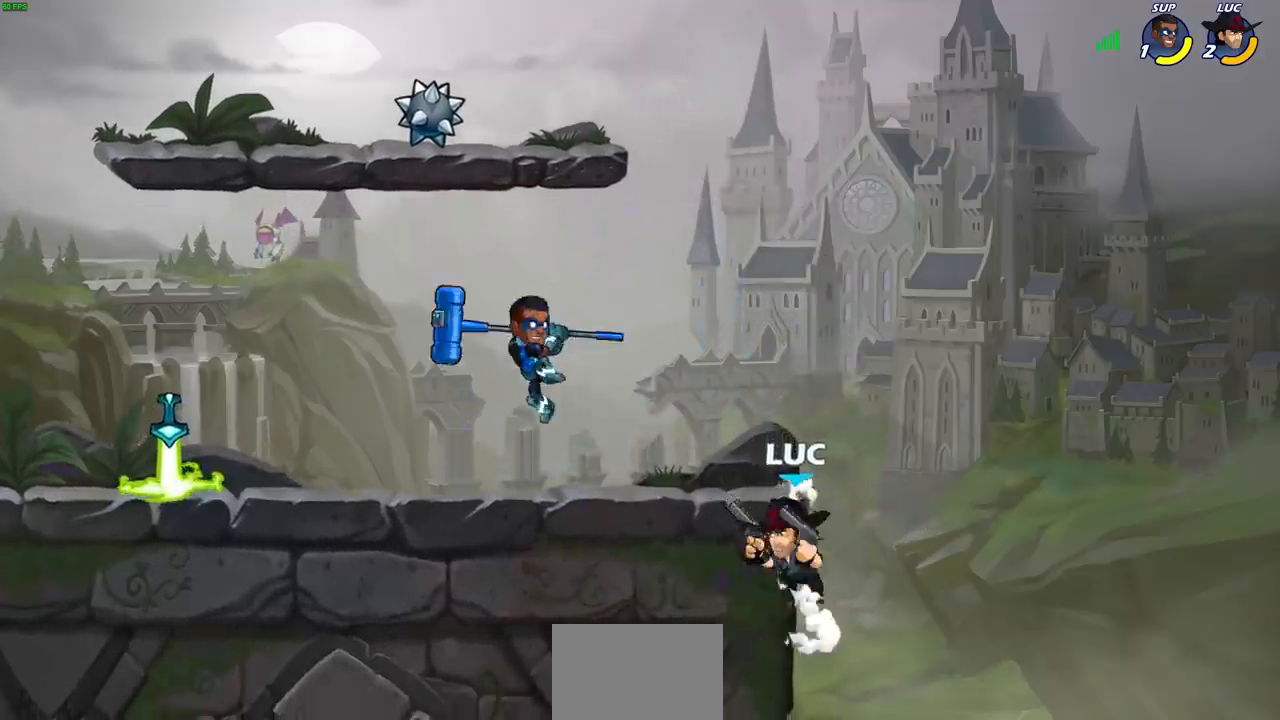
{"buttons": [], "left_stick": "left", "right_stick": "center", "events": [[100, "CROSS", "down"], [167, "CROSS", "up"], [200, "CIRCLE", "down"], [350, "CIRCLE", "up"]]}
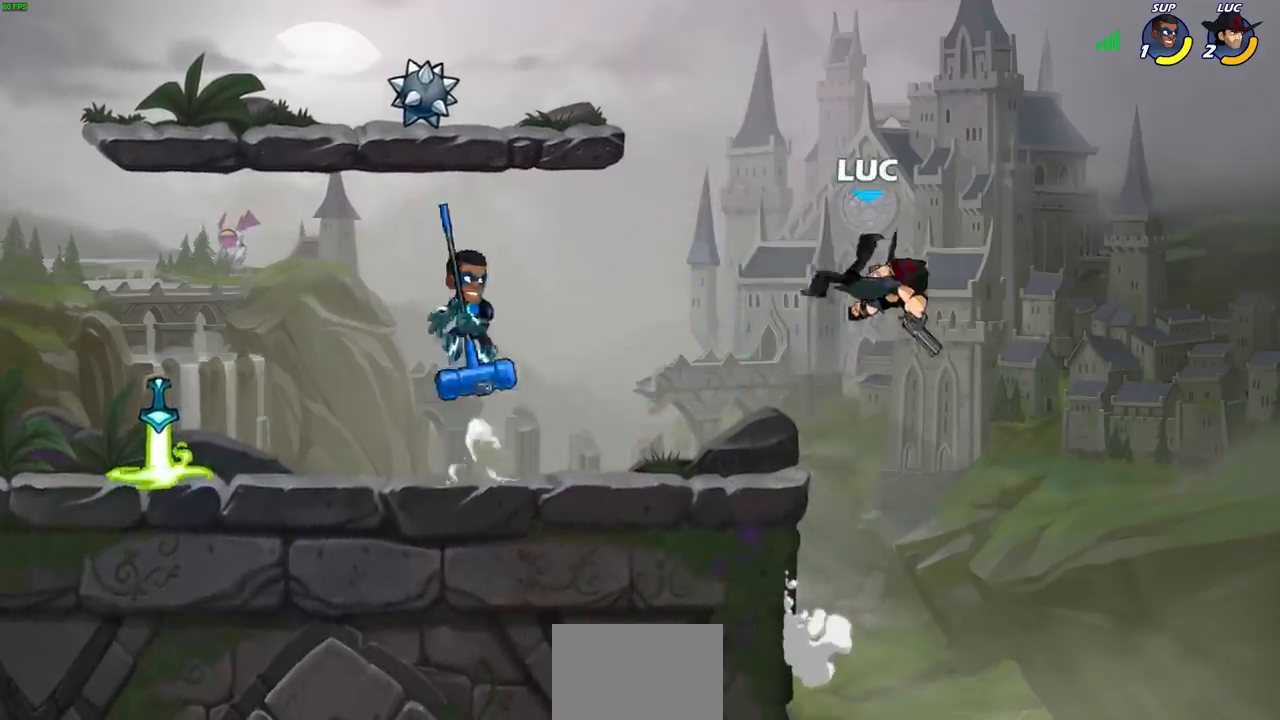
{"buttons": [], "left_stick": "left", "right_stick": "center", "events": []}
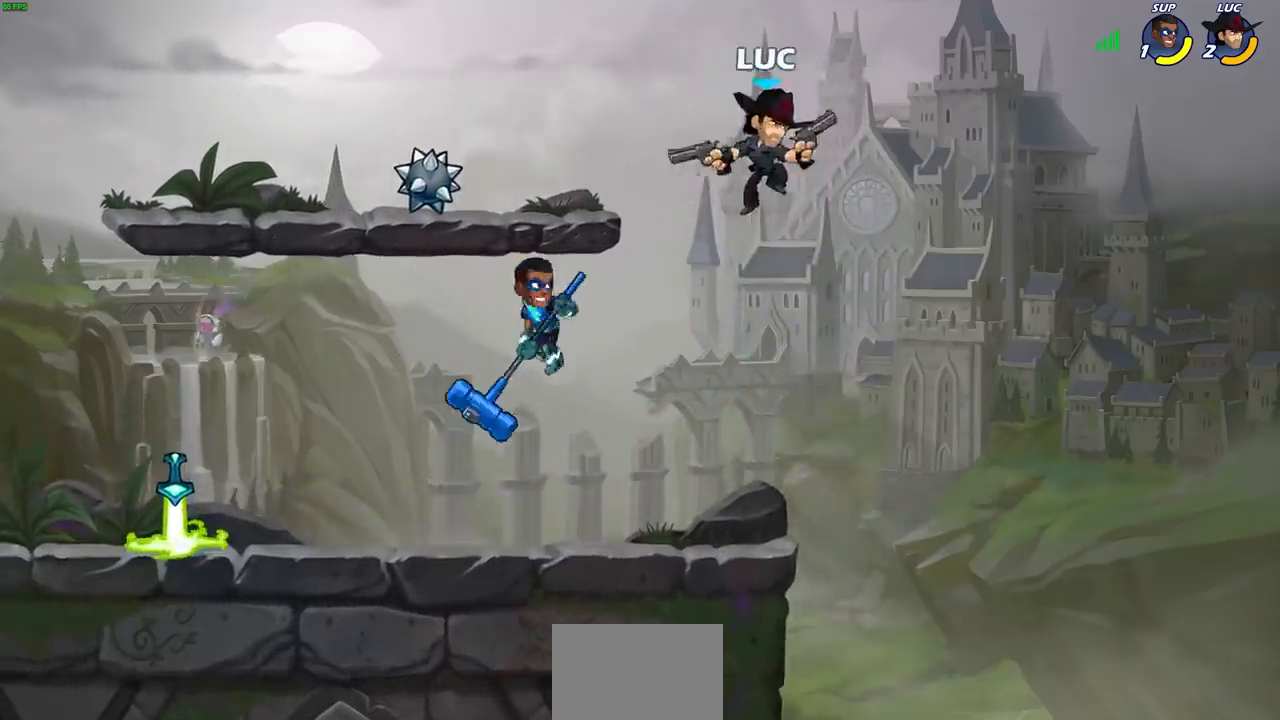
{"buttons": [], "left_stick": "down-right", "right_stick": "center", "events": [[133, "left_stick", "right"], [317, "left_stick", "left"], [383, "left_stick", "down-right"]]}
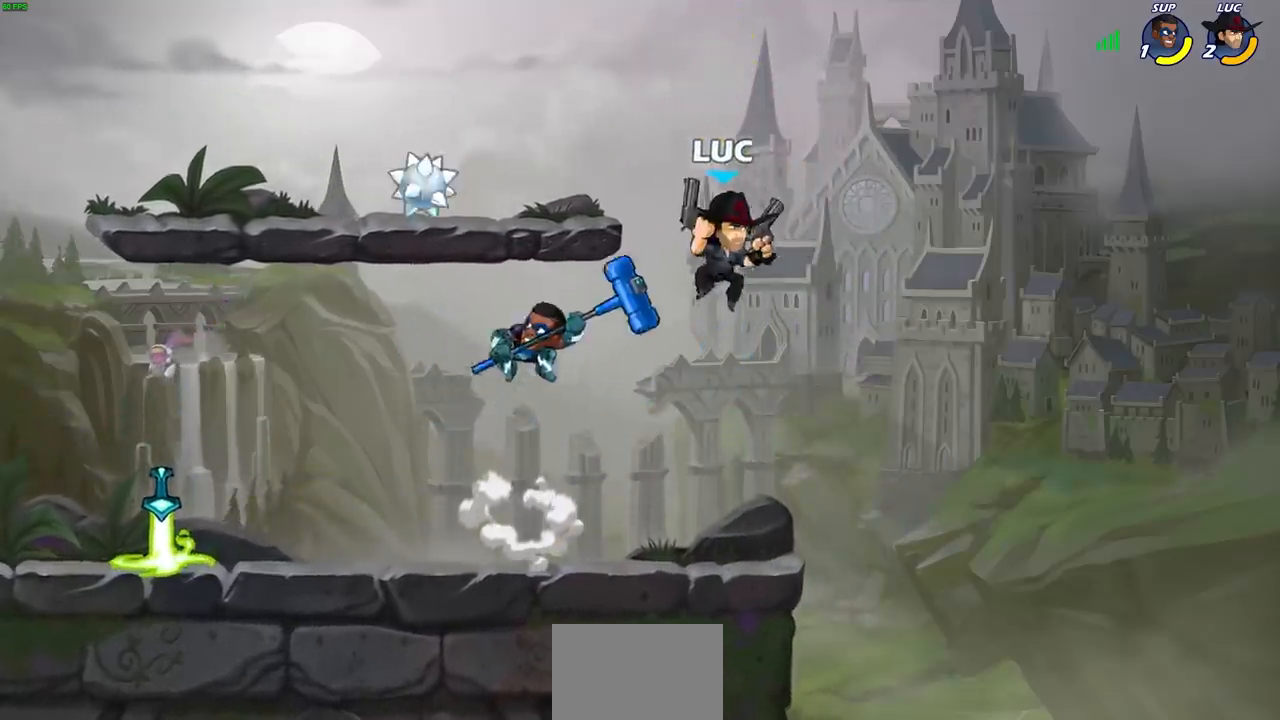
{"buttons": [], "left_stick": "right", "right_stick": "center", "events": [[83, "left_stick", "down-left"], [250, "left_stick", "up-right"], [383, "left_stick", "up-left"], [483, "left_stick", "right"]]}